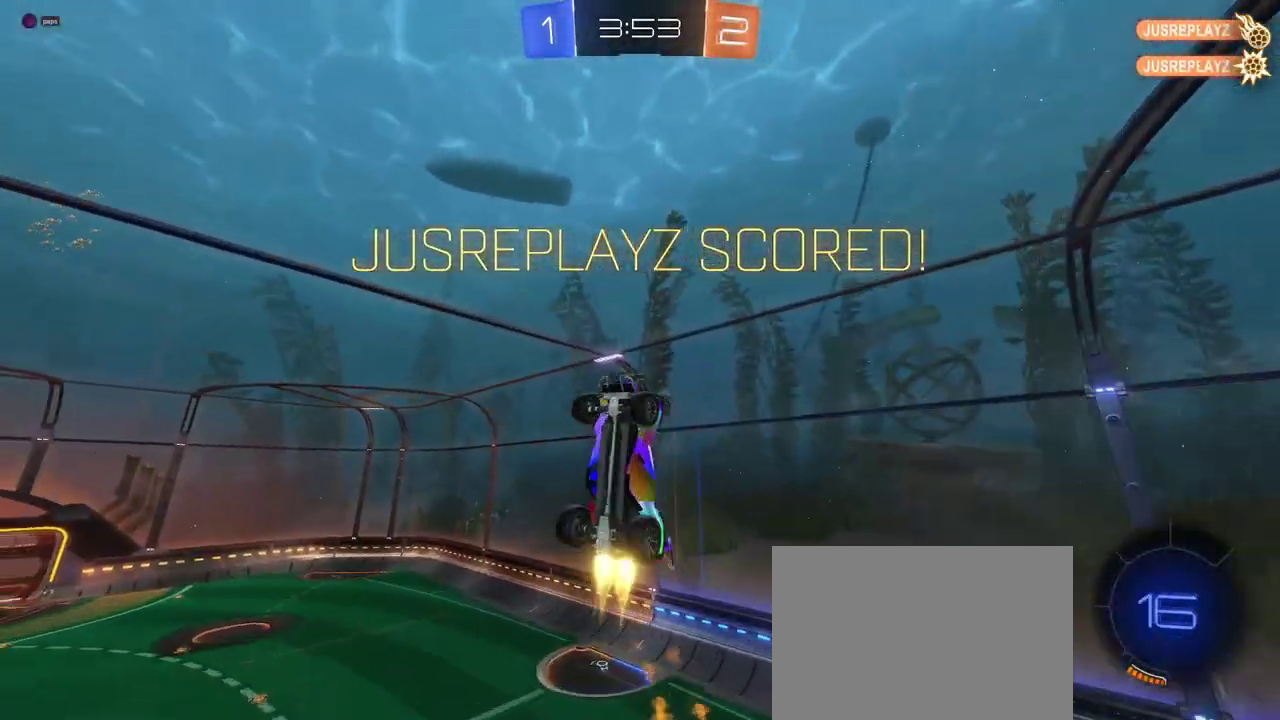
Gameplay with a controller (PlayStation layout); each line is a JSON object with the inputs held at the frame after it. "events" lists button and stick changes between this image and that frame as [ms after this image, input, new state], when the widget could be followed in between. This document gives stick clicks only as held states, not as events. Not read: L1 R1.
{"buttons": [], "left_stick": "down-left", "right_stick": "center", "events": [[17, "left_stick", "up-right"], [151, "left_stick", "up-left"], [201, "left_stick", "left"], [384, "left_stick", "down-left"]]}
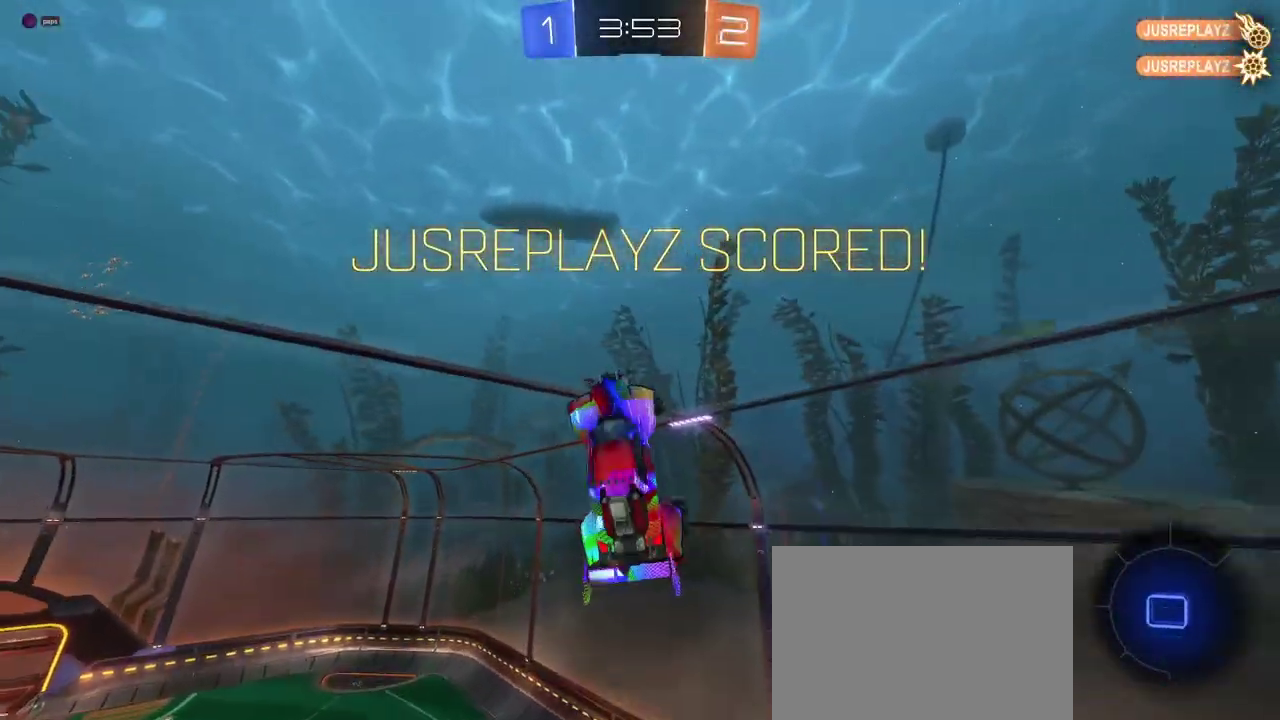
{"buttons": [], "left_stick": "center", "right_stick": "center", "events": [[117, "SQUARE", "down"], [133, "left_stick", "left"], [183, "left_stick", "up-left"], [384, "SQUARE", "up"], [400, "left_stick", "center"]]}
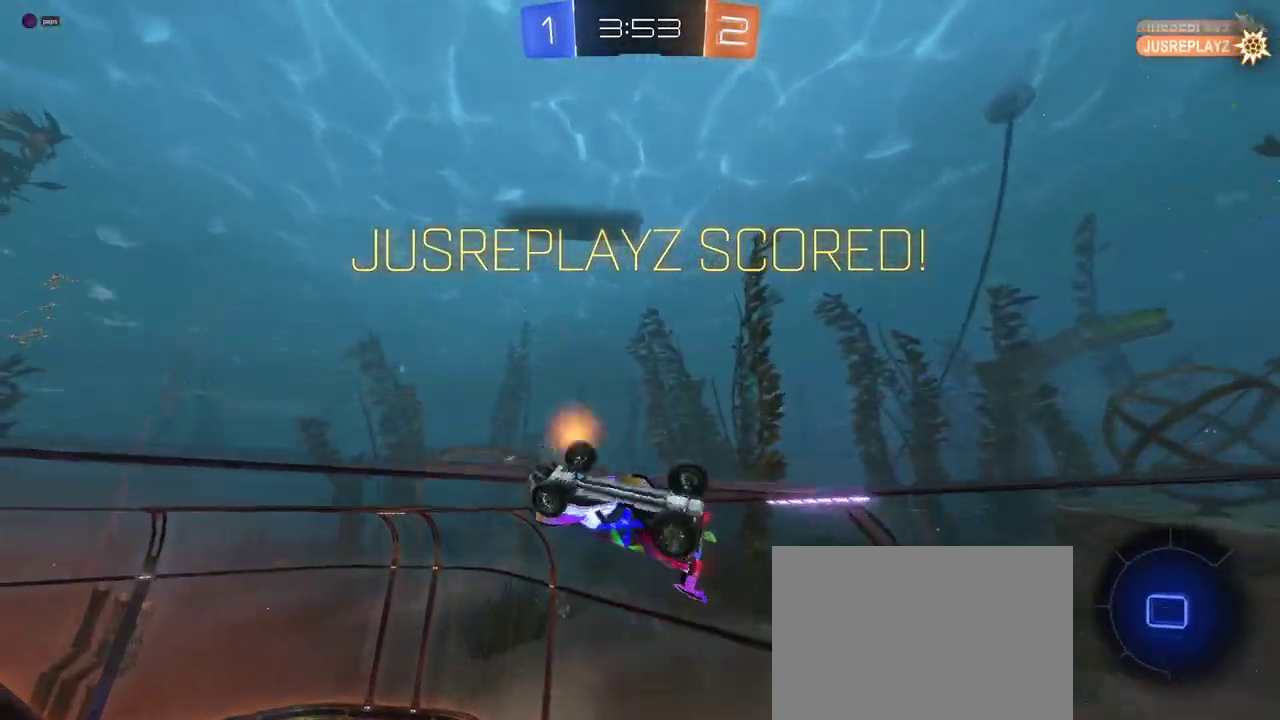
{"buttons": [], "left_stick": "center", "right_stick": "center", "events": [[67, "left_stick", "down-right"], [151, "CROSS", "down"], [151, "left_stick", "down"], [301, "CROSS", "up"], [351, "left_stick", "up-right"], [501, "left_stick", "center"]]}
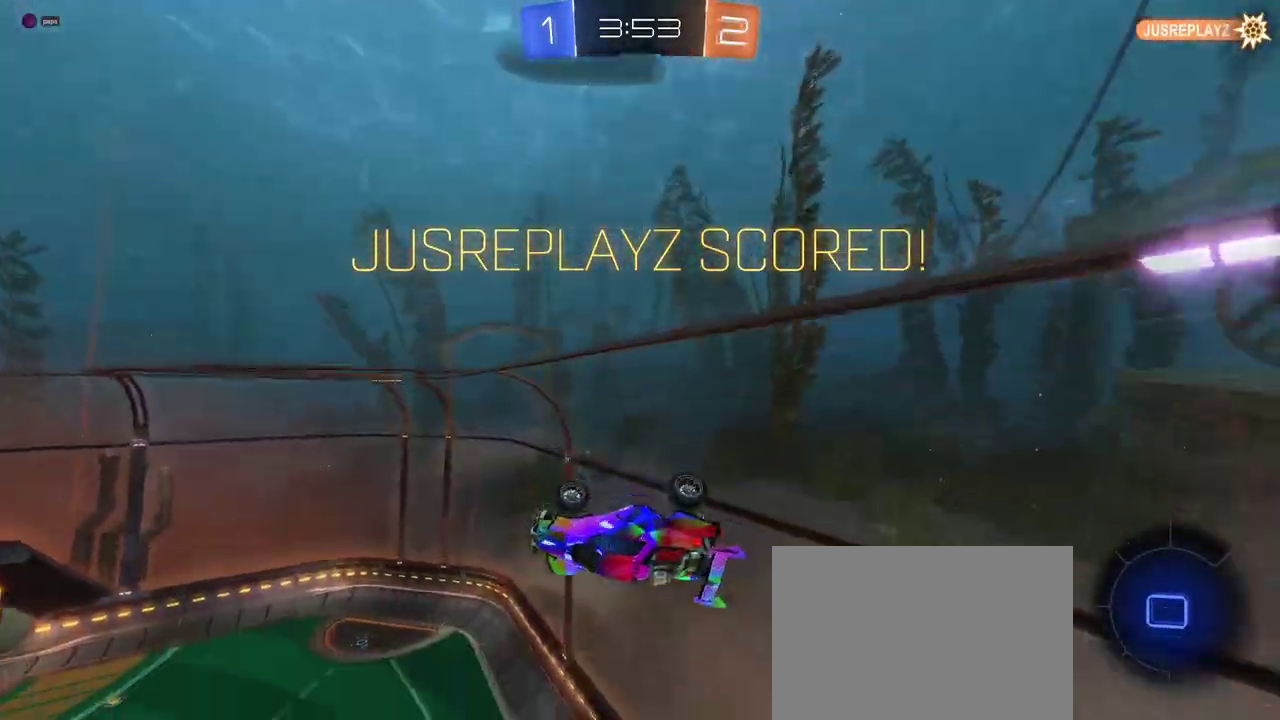
{"buttons": [], "left_stick": "center", "right_stick": "center", "events": []}
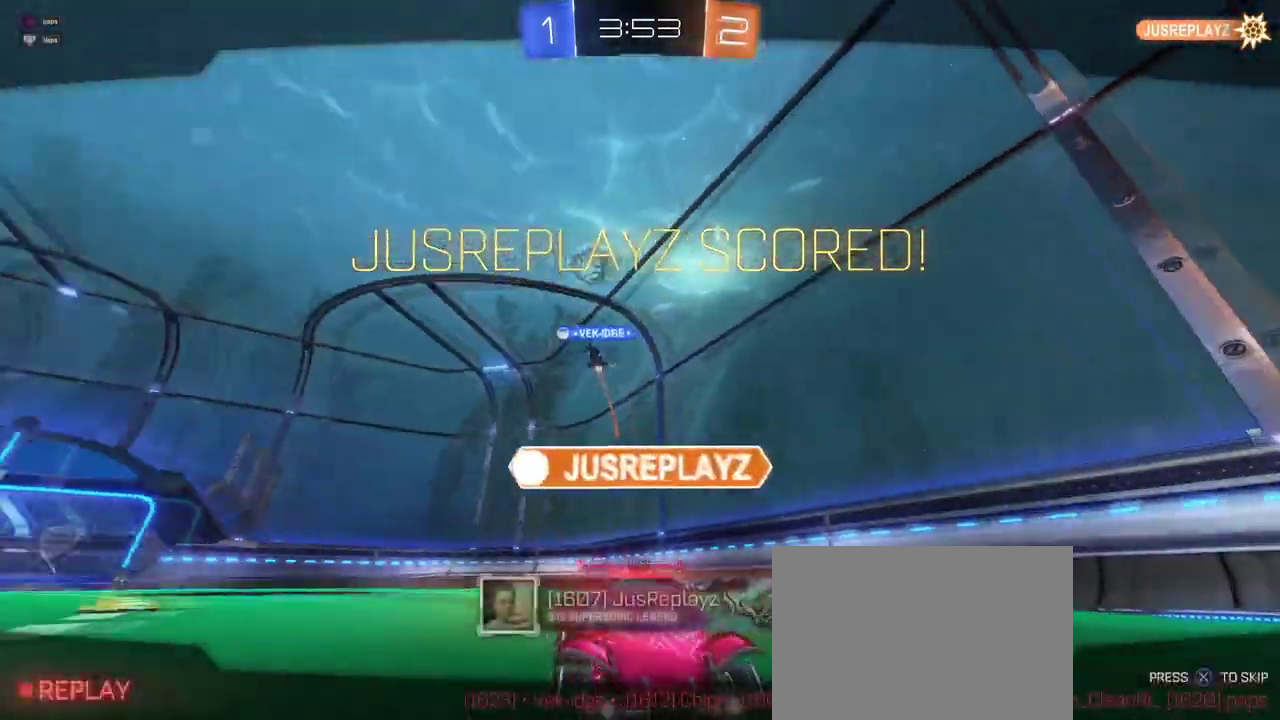
{"buttons": ["CROSS"], "left_stick": "center", "right_stick": "center", "events": [[417, "CROSS", "down"]]}
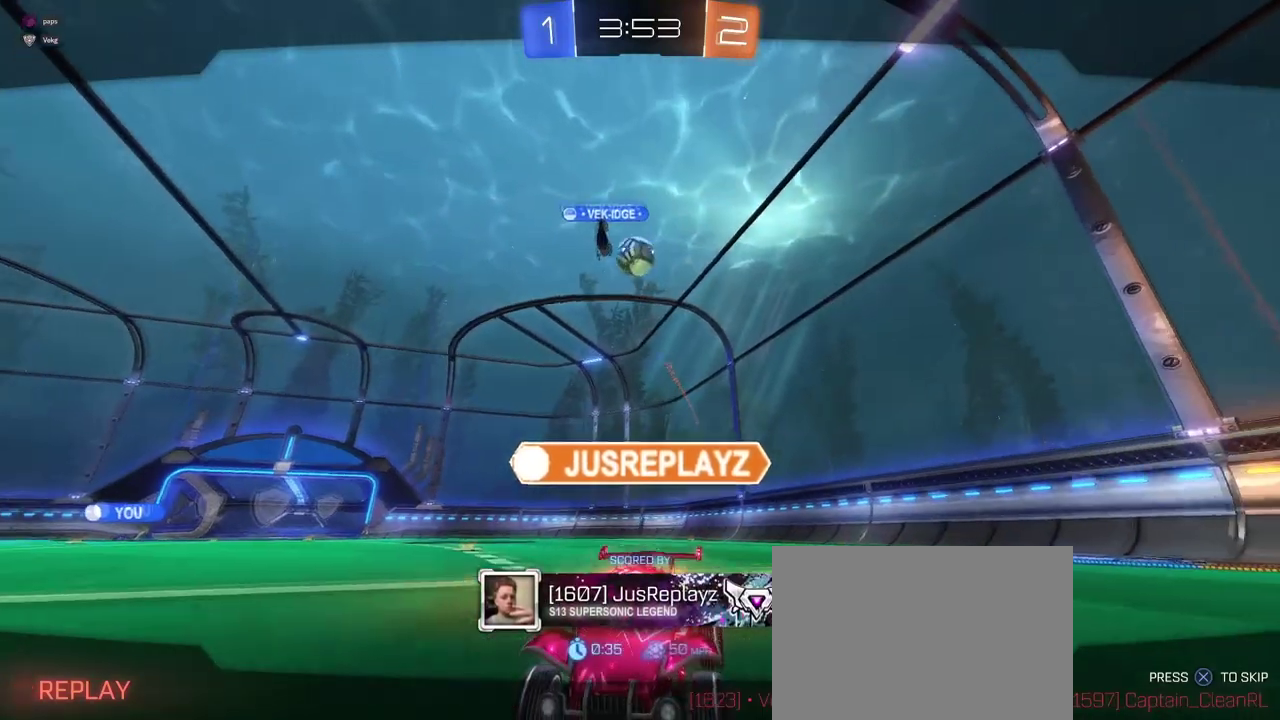
{"buttons": [], "left_stick": "center", "right_stick": "center", "events": [[100, "CROSS", "up"]]}